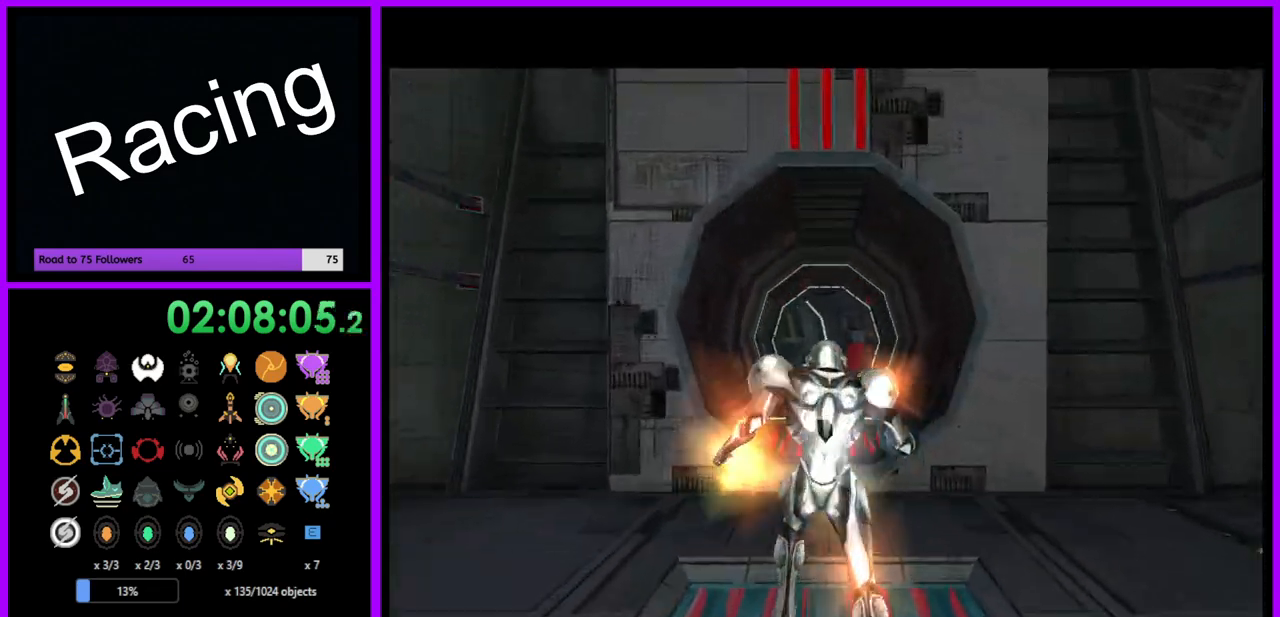
Gameplay with a controller (Nintendo layout); each line is a JSON object with the inputs held at the frame after it. "events" lists button and stick changes between this image and that frame as [ms after this image, input, new state], when the widget could be followed in between. Not read: L3 R3.
{"buttons": [], "left_stick": "up", "right_stick": "center", "events": []}
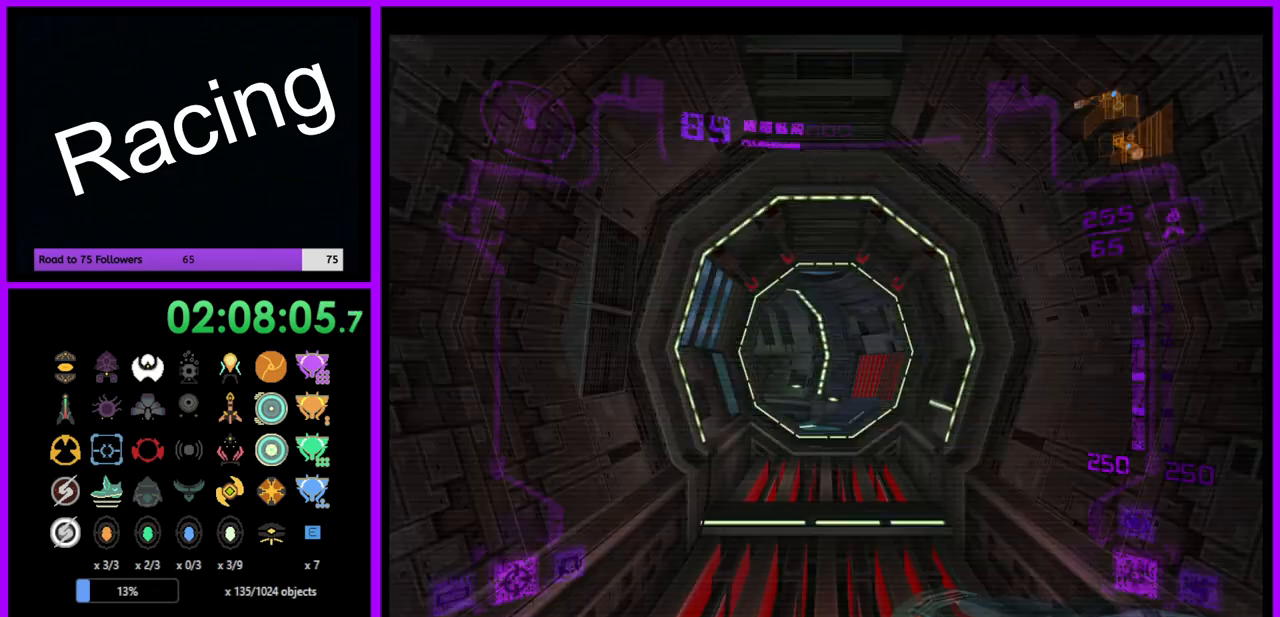
{"buttons": [], "left_stick": "up", "right_stick": "center", "events": [[167, "X", "down"], [233, "X", "up"]]}
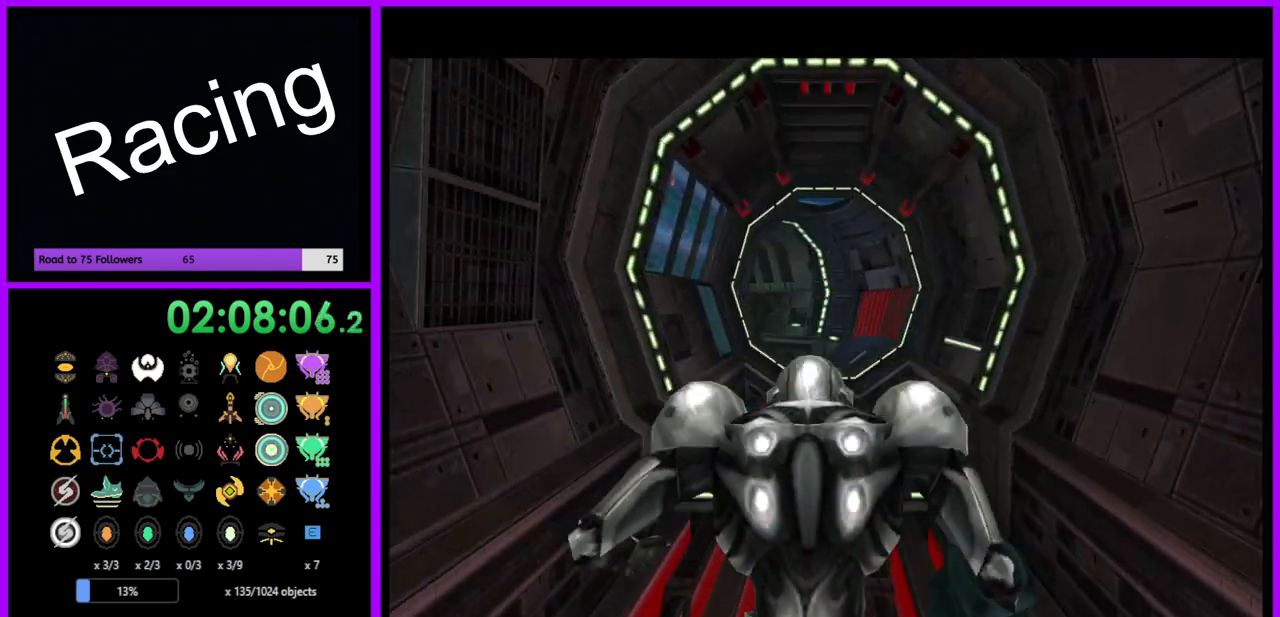
{"buttons": ["B"], "left_stick": "up", "right_stick": "center", "events": [[33, "B", "down"]]}
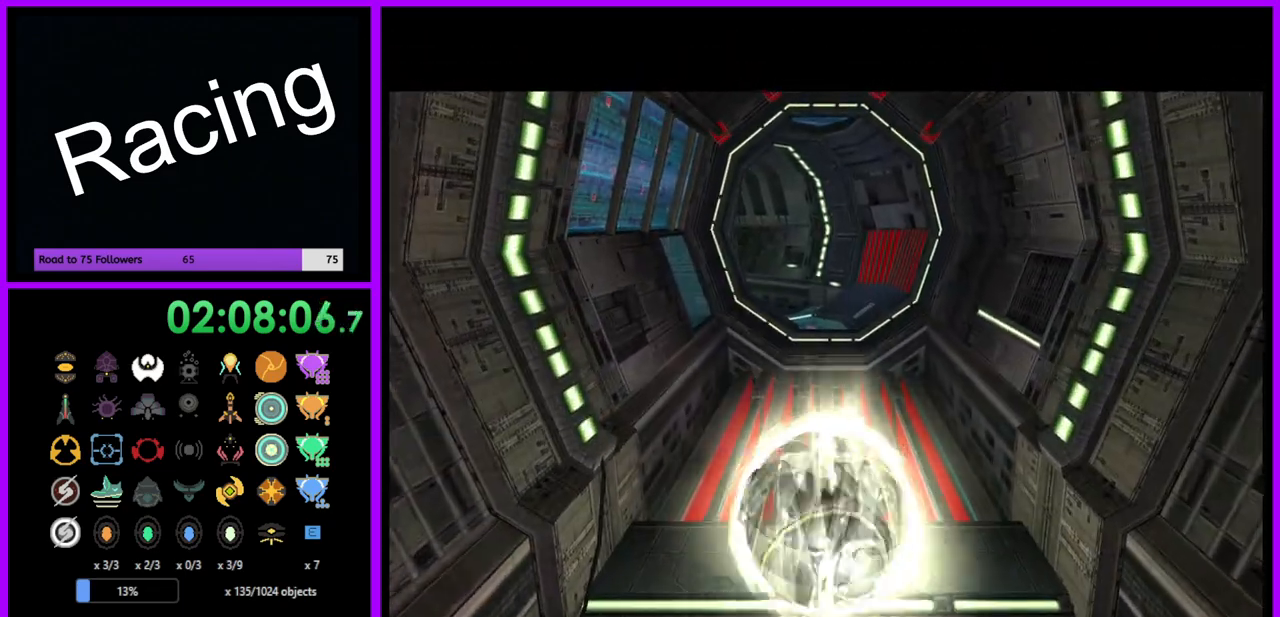
{"buttons": ["B"], "left_stick": "up", "right_stick": "center", "events": []}
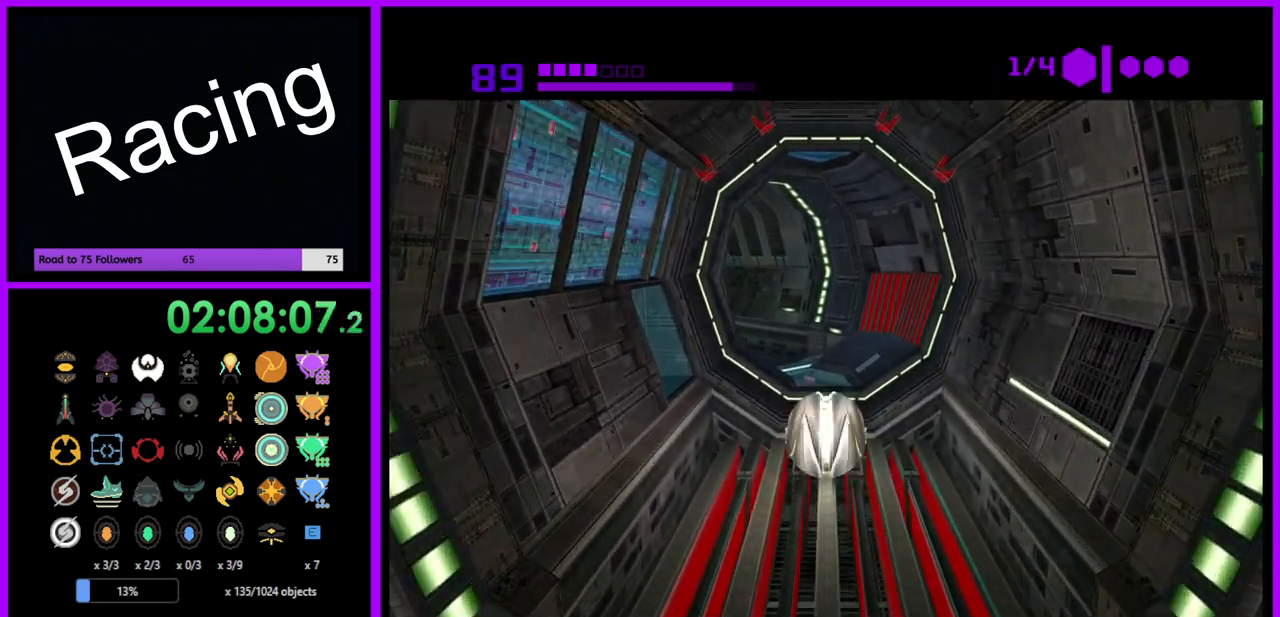
{"buttons": [], "left_stick": "left", "right_stick": "center", "events": [[83, "B", "up"], [183, "left_stick", "up-left"], [300, "left_stick", "left"]]}
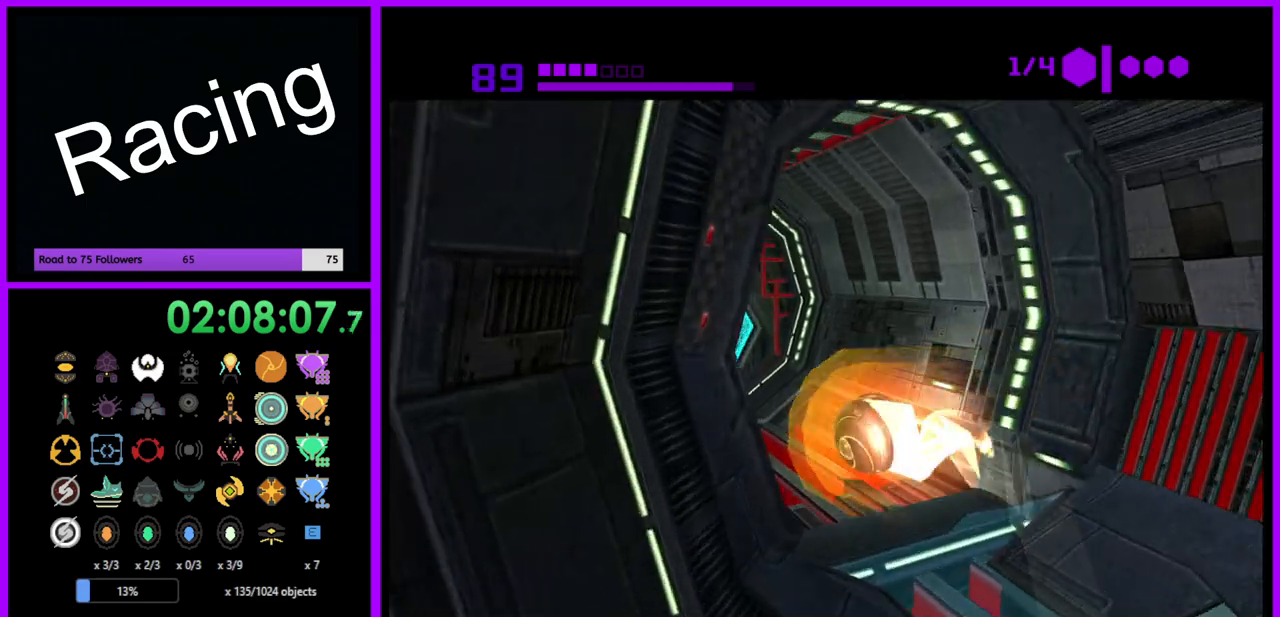
{"buttons": ["A"], "left_stick": "up-right", "right_stick": "center", "events": [[200, "left_stick", "up"], [333, "left_stick", "up-right"], [450, "A", "down"]]}
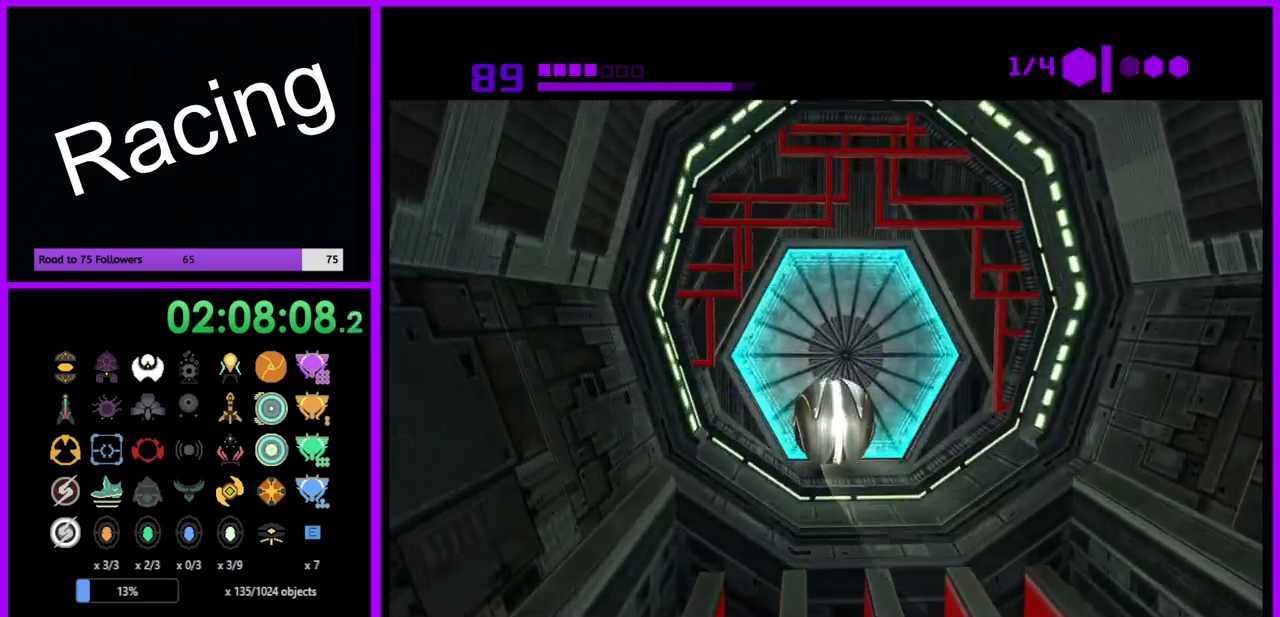
{"buttons": [], "left_stick": "center", "right_stick": "center", "events": [[50, "A", "up"], [67, "left_stick", "center"], [167, "left_stick", "down-left"], [300, "left_stick", "center"]]}
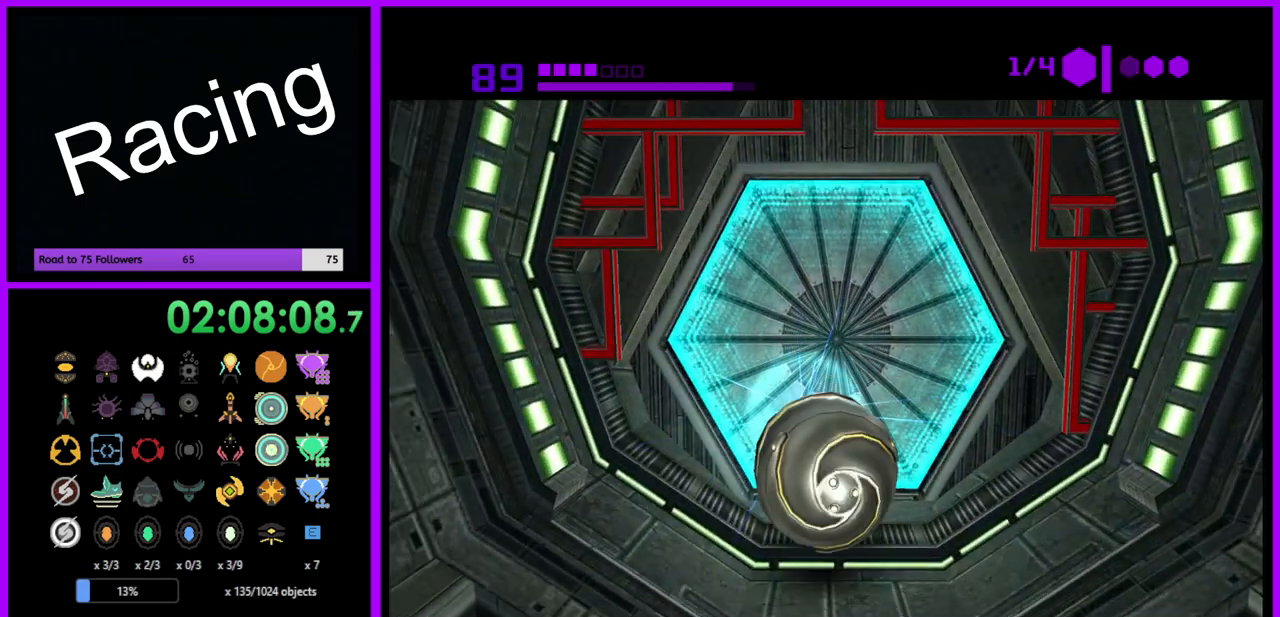
{"buttons": ["B"], "left_stick": "center", "right_stick": "center", "events": [[150, "B", "down"], [267, "left_stick", "up"], [433, "left_stick", "center"]]}
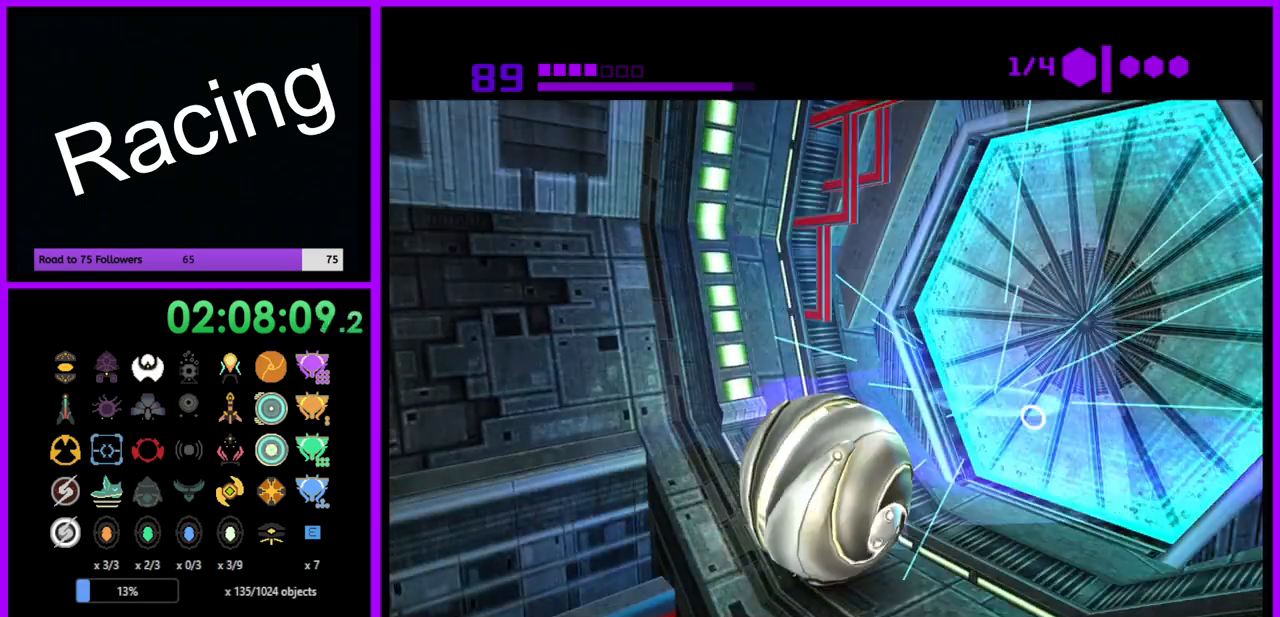
{"buttons": ["B"], "left_stick": "up", "right_stick": "center", "events": [[117, "left_stick", "right"], [317, "left_stick", "up"]]}
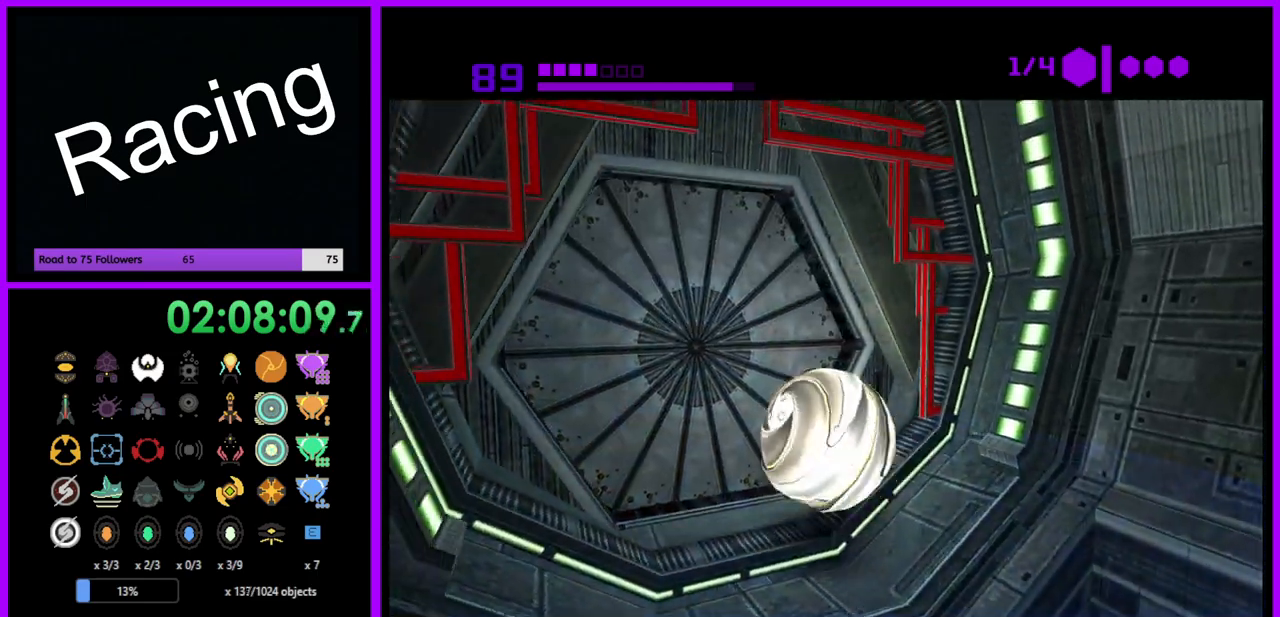
{"buttons": ["B"], "left_stick": "center", "right_stick": "center", "events": [[33, "left_stick", "center"]]}
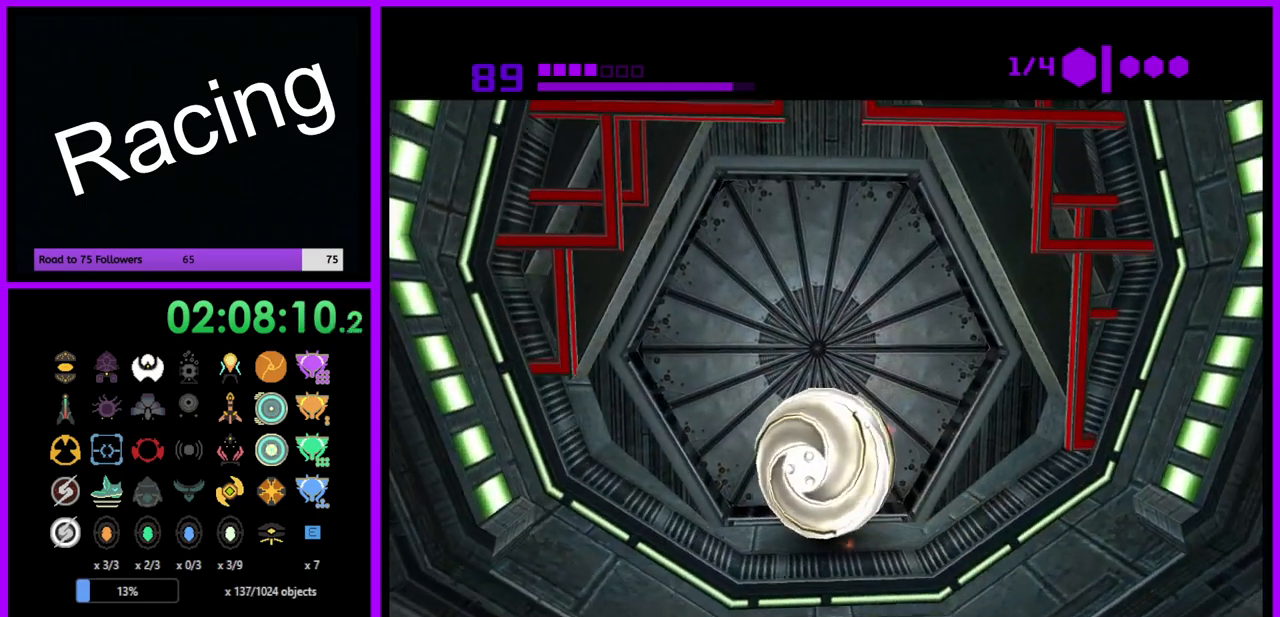
{"buttons": ["B"], "left_stick": "center", "right_stick": "center", "events": []}
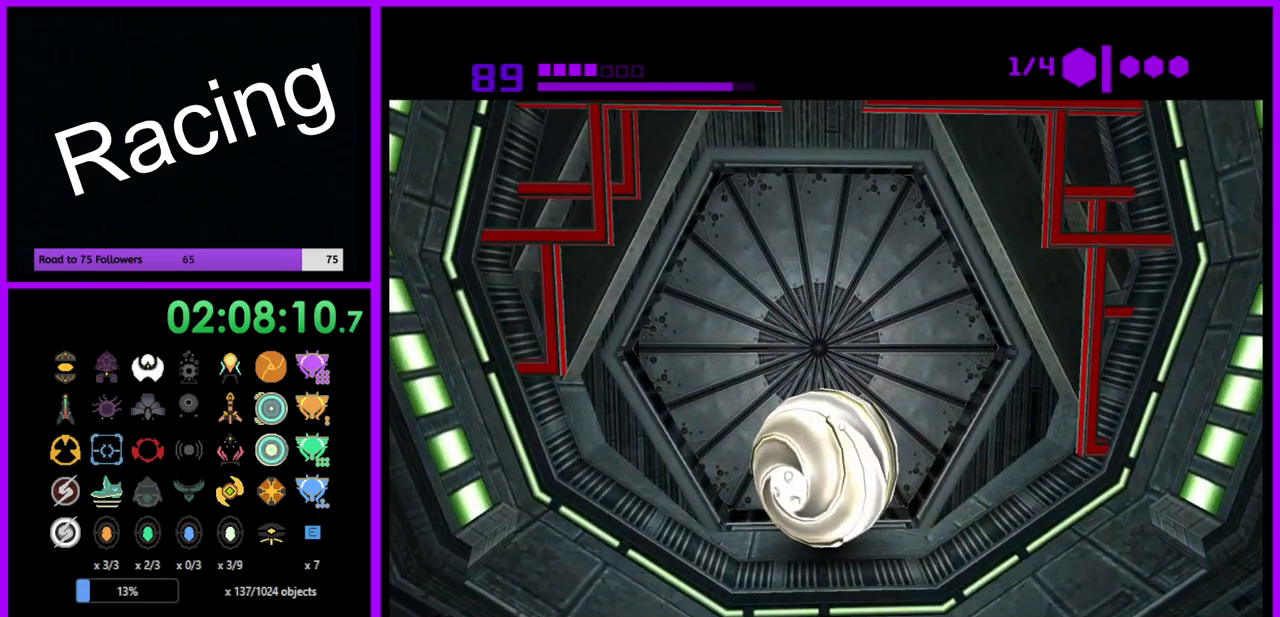
{"buttons": ["B"], "left_stick": "center", "right_stick": "center", "events": []}
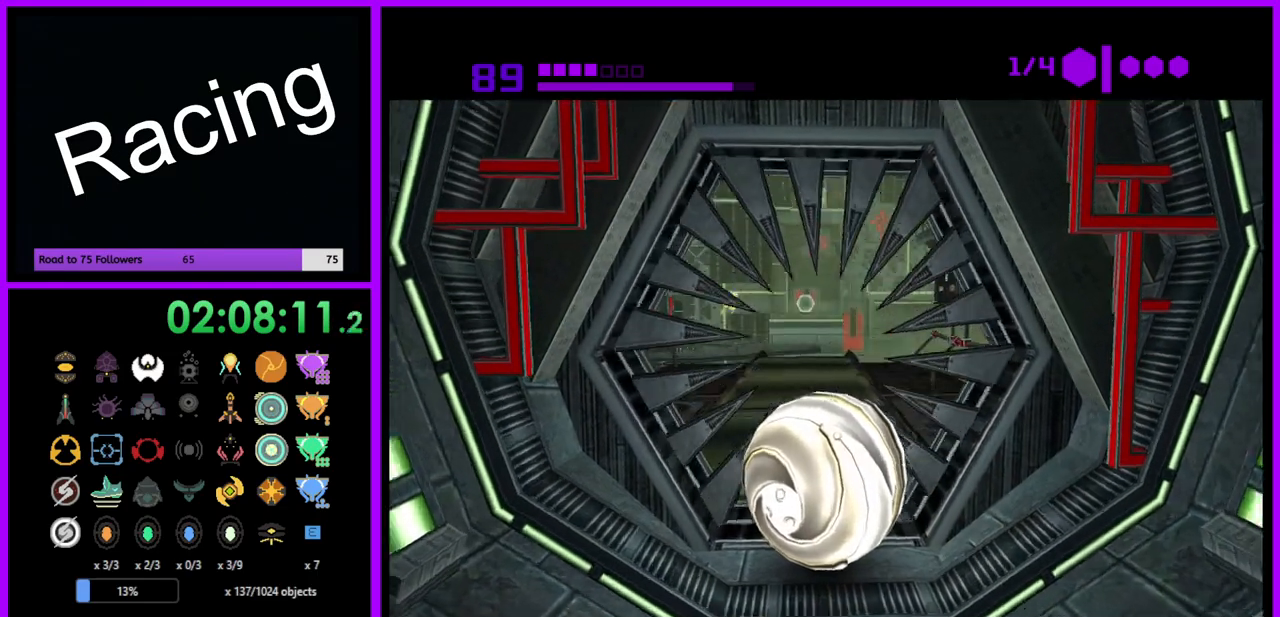
{"buttons": ["B"], "left_stick": "up", "right_stick": "center", "events": [[217, "left_stick", "up"]]}
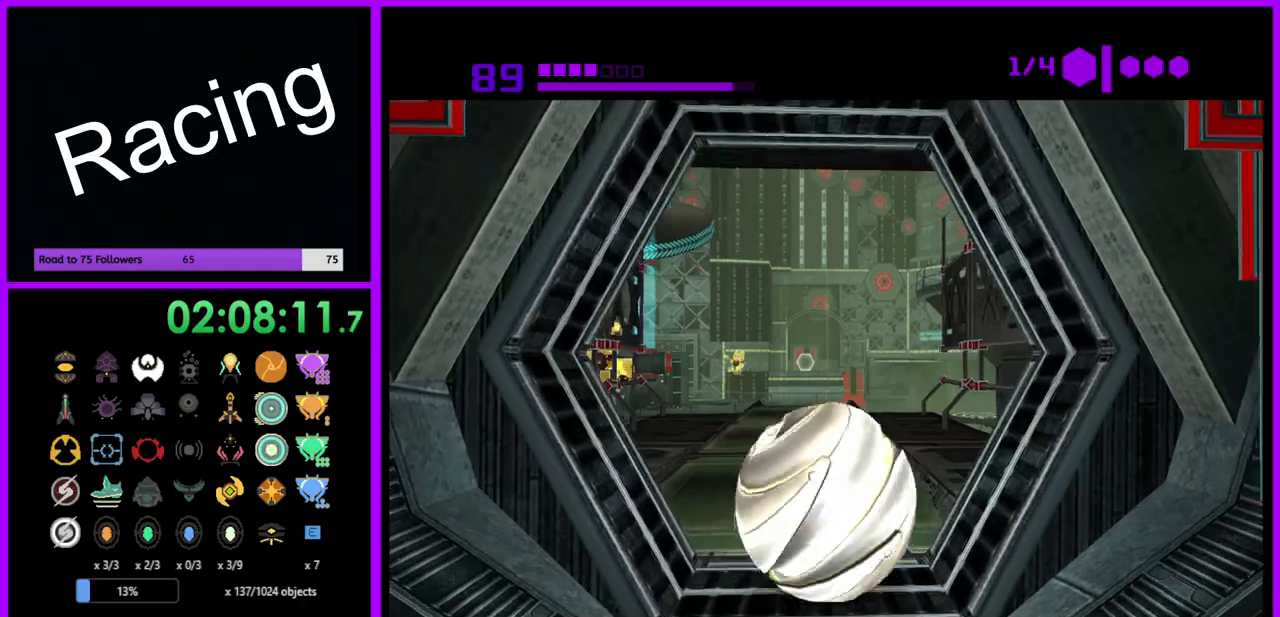
{"buttons": [], "left_stick": "up", "right_stick": "center", "events": [[83, "B", "up"]]}
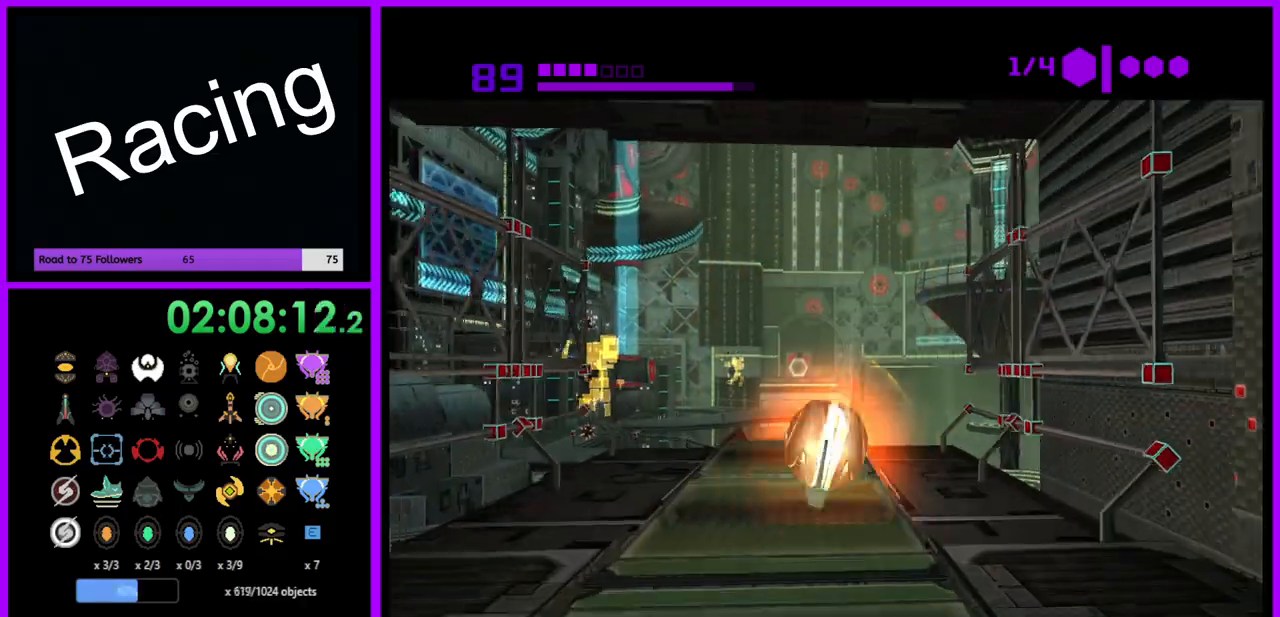
{"buttons": [], "left_stick": "up", "right_stick": "center", "events": []}
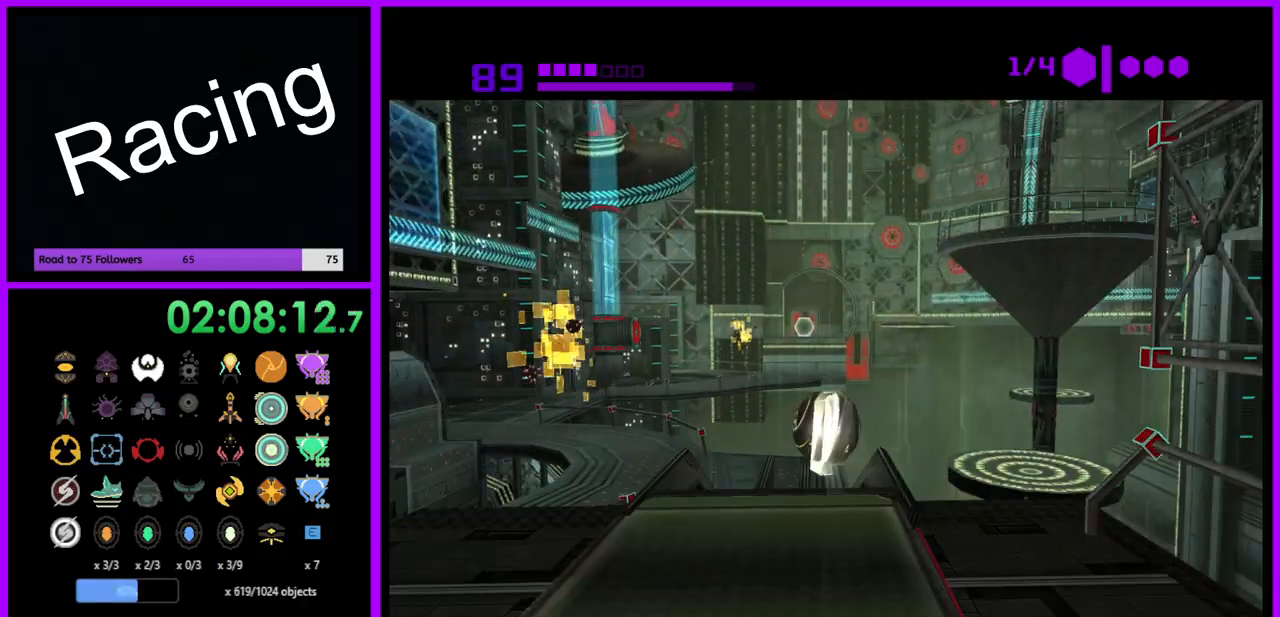
{"buttons": [], "left_stick": "up-left", "right_stick": "center", "events": [[167, "X", "down"], [200, "B", "down"], [250, "left_stick", "up-left"], [333, "B", "up"], [350, "X", "up"]]}
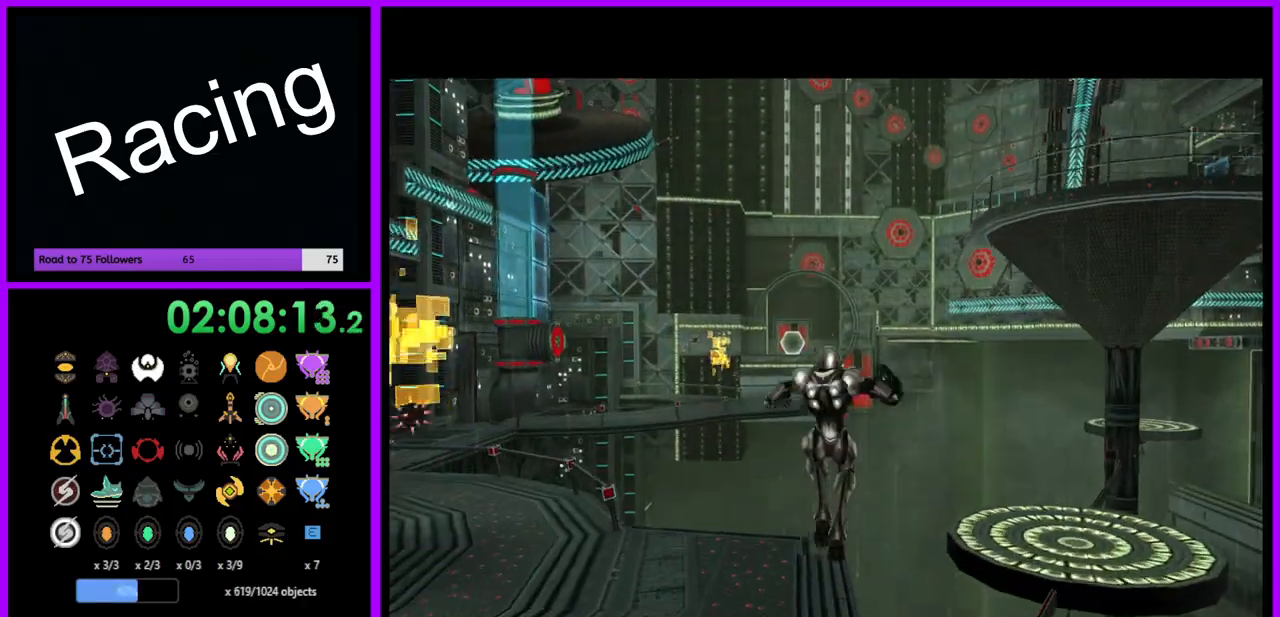
{"buttons": [], "left_stick": "up-left", "right_stick": "center", "events": []}
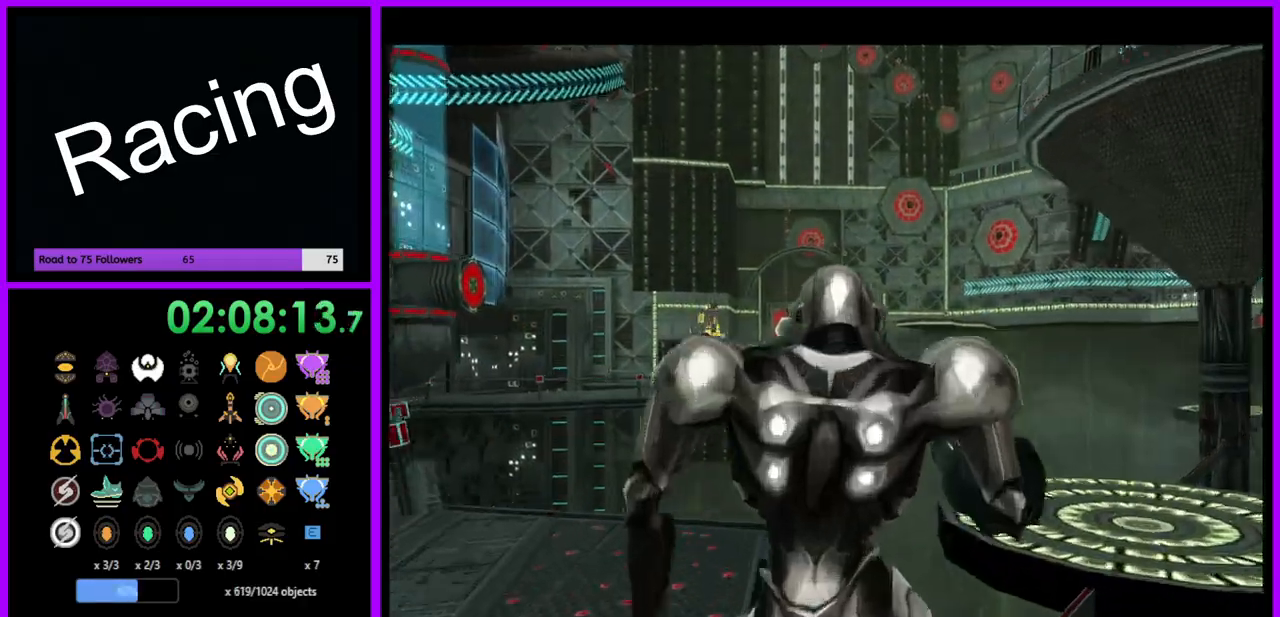
{"buttons": ["B"], "left_stick": "up-left", "right_stick": "center", "events": [[200, "left_stick", "left"], [400, "B", "down"], [433, "left_stick", "up-left"]]}
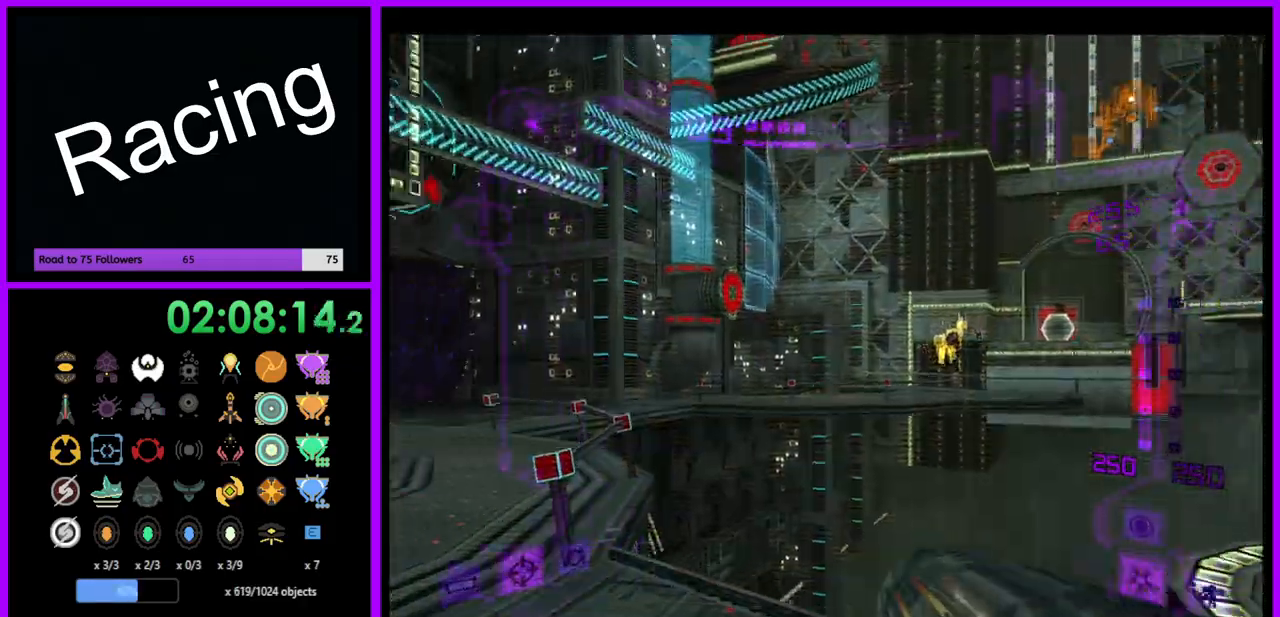
{"buttons": [], "left_stick": "up-left", "right_stick": "right", "events": [[67, "B", "up"], [433, "right_stick", "right"]]}
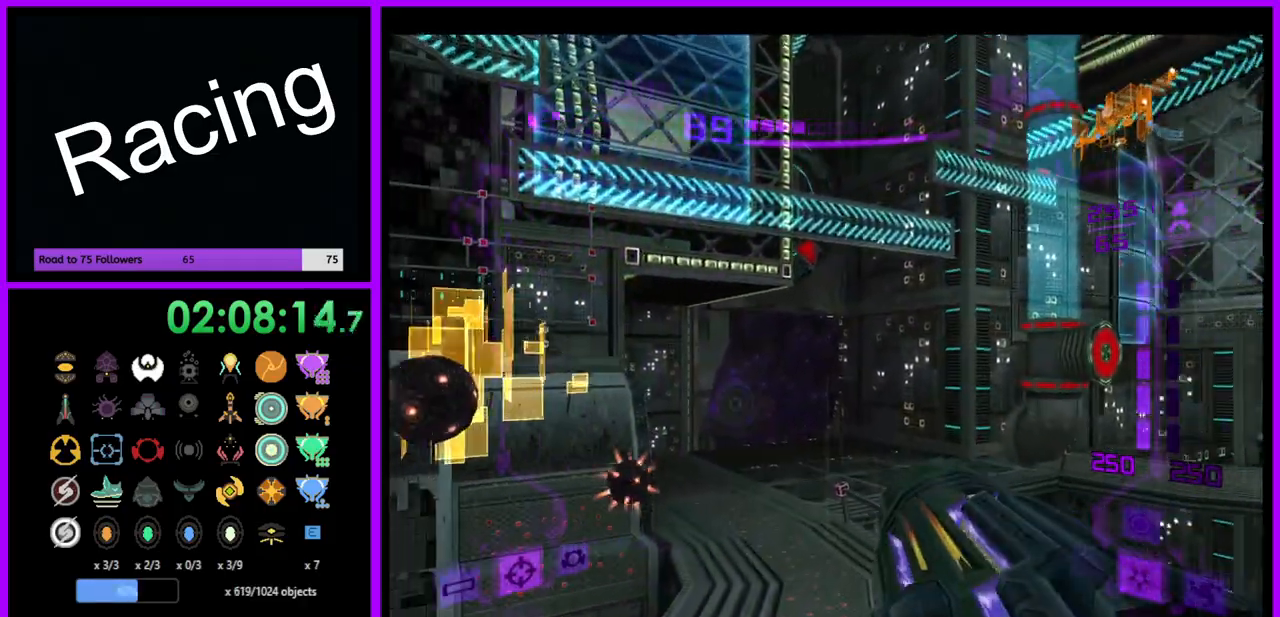
{"buttons": [], "left_stick": "up", "right_stick": "center", "events": [[100, "left_stick", "up"], [117, "right_stick", "center"]]}
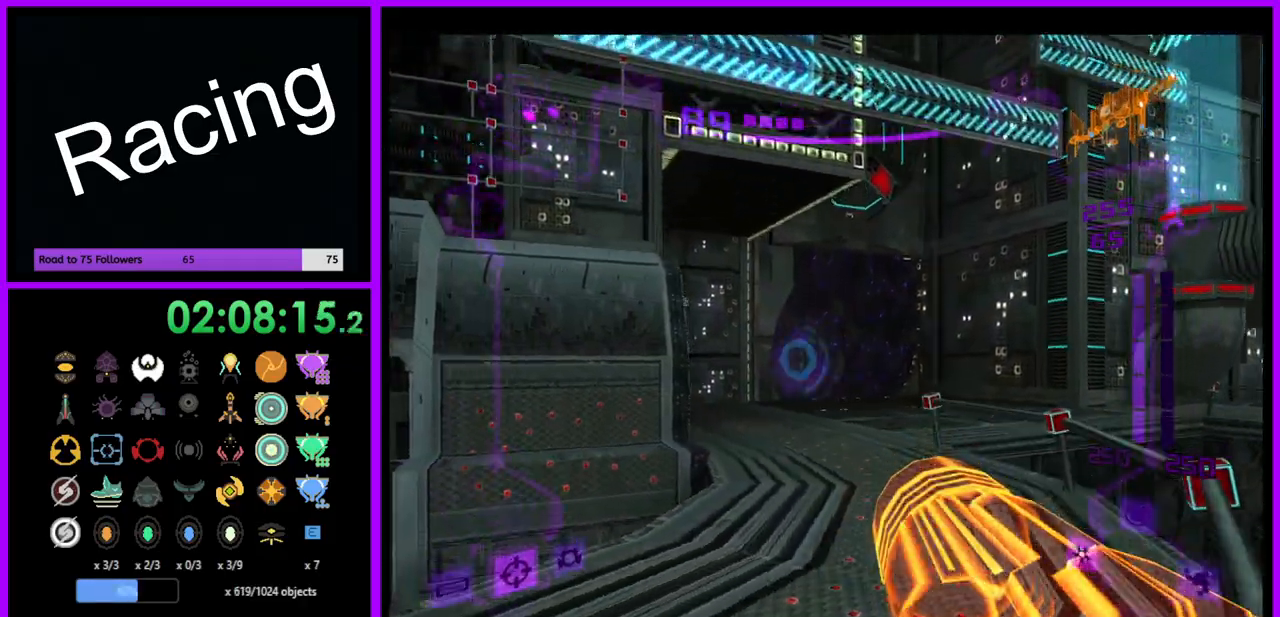
{"buttons": [], "left_stick": "up", "right_stick": "center", "events": [[50, "L1", "down"], [400, "L1", "up"]]}
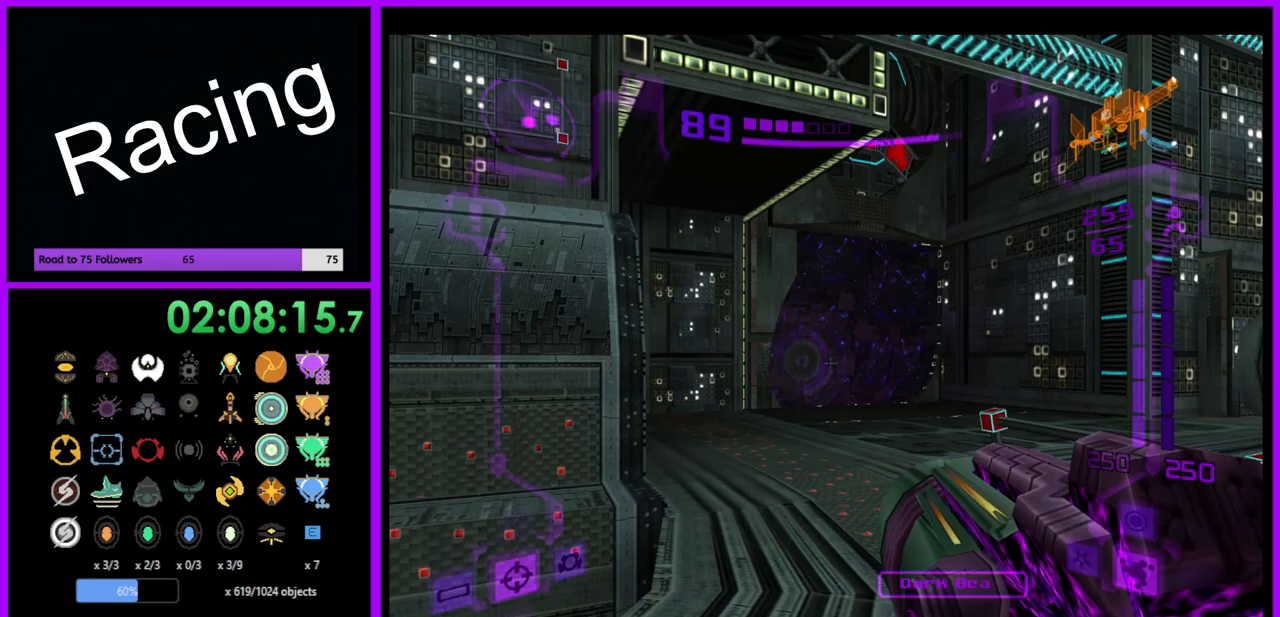
{"buttons": [], "left_stick": "up", "right_stick": "center", "events": [[300, "A", "down"], [383, "A", "up"]]}
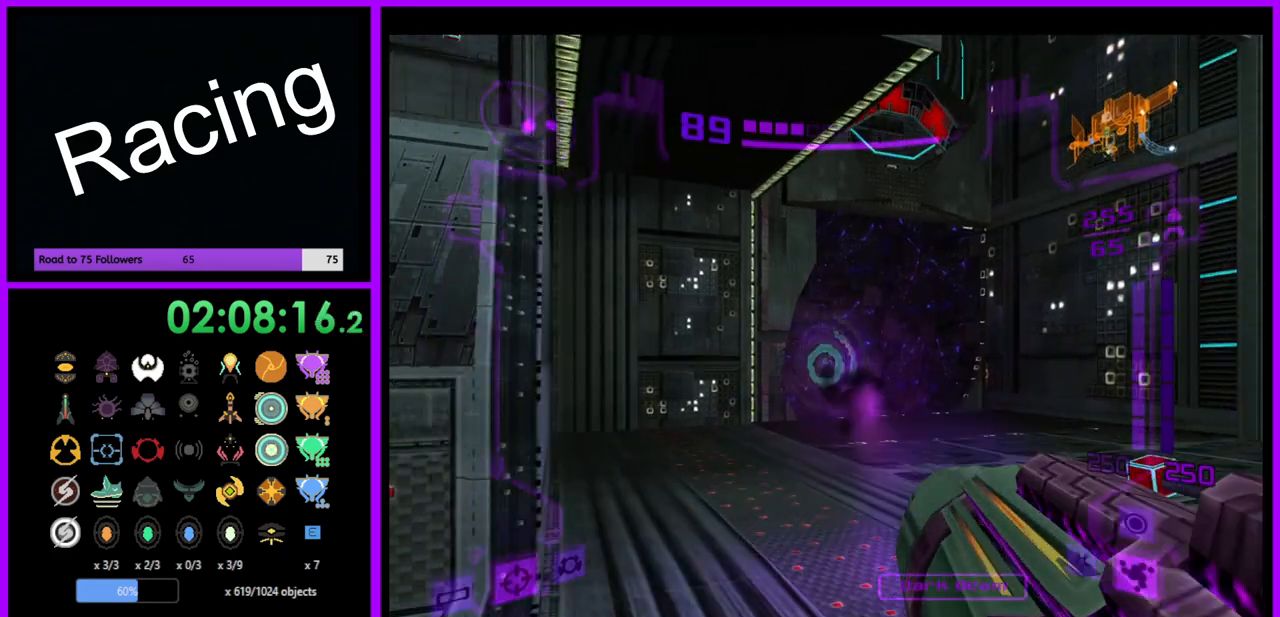
{"buttons": ["L1"], "left_stick": "up", "right_stick": "center", "events": [[33, "L1", "down"], [333, "B", "down"], [433, "B", "up"]]}
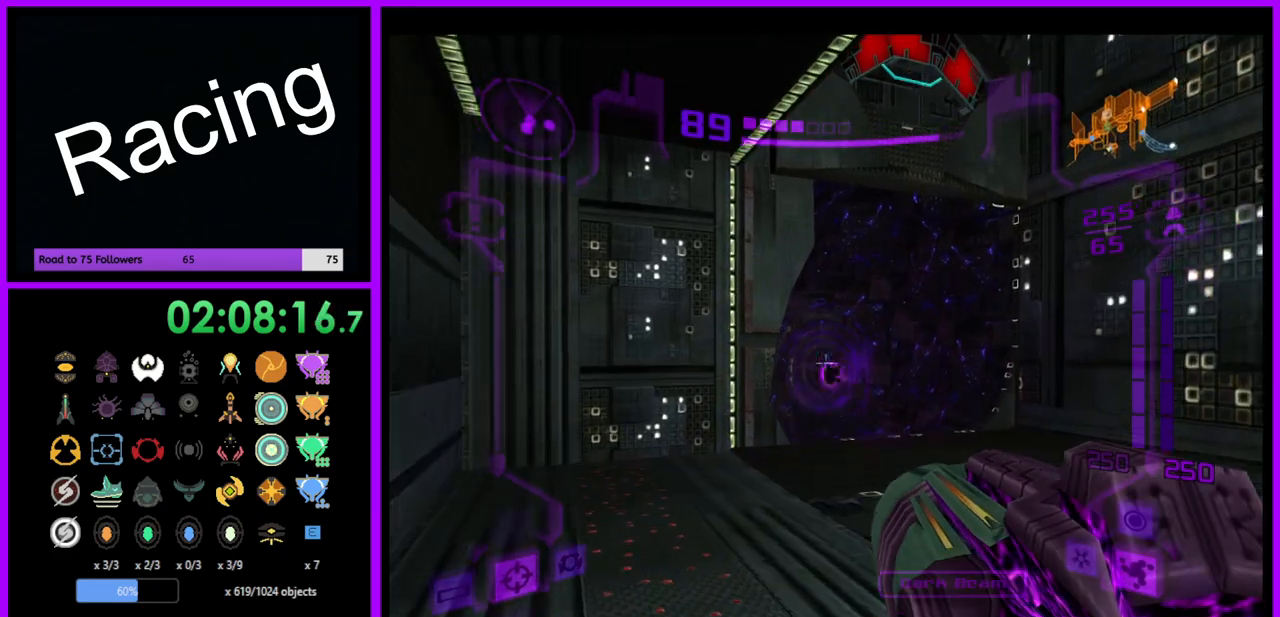
{"buttons": [], "left_stick": "up", "right_stick": "center", "events": [[150, "L1", "up"]]}
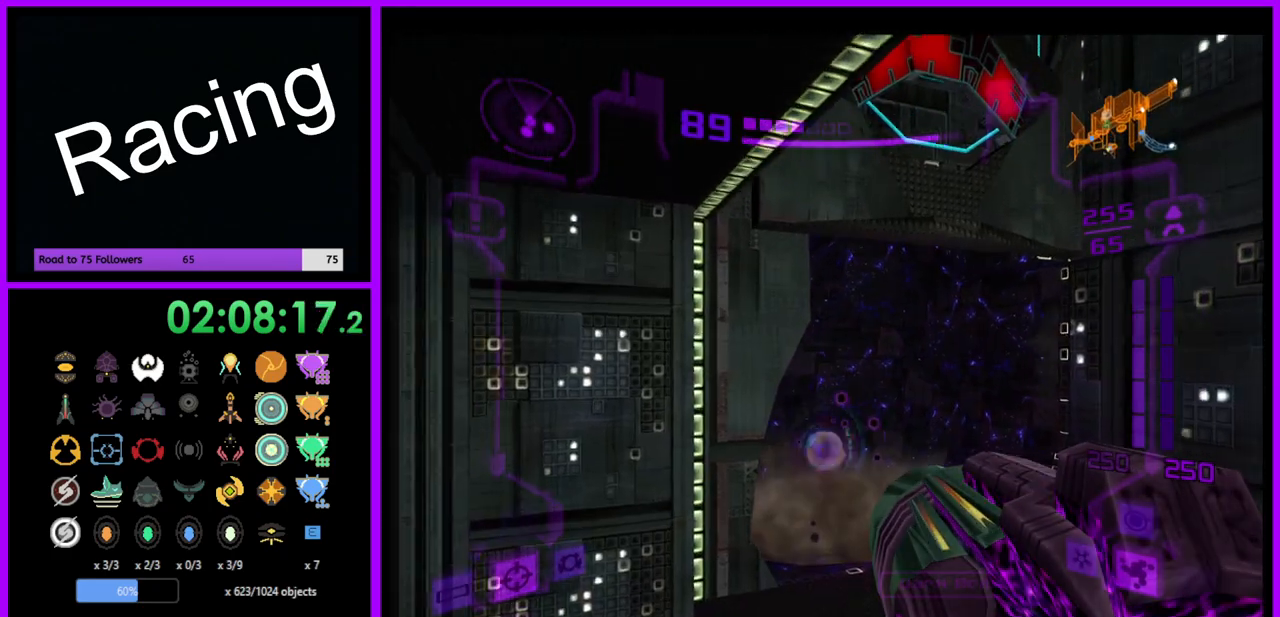
{"buttons": ["L1"], "left_stick": "up", "right_stick": "center", "events": [[433, "L1", "down"]]}
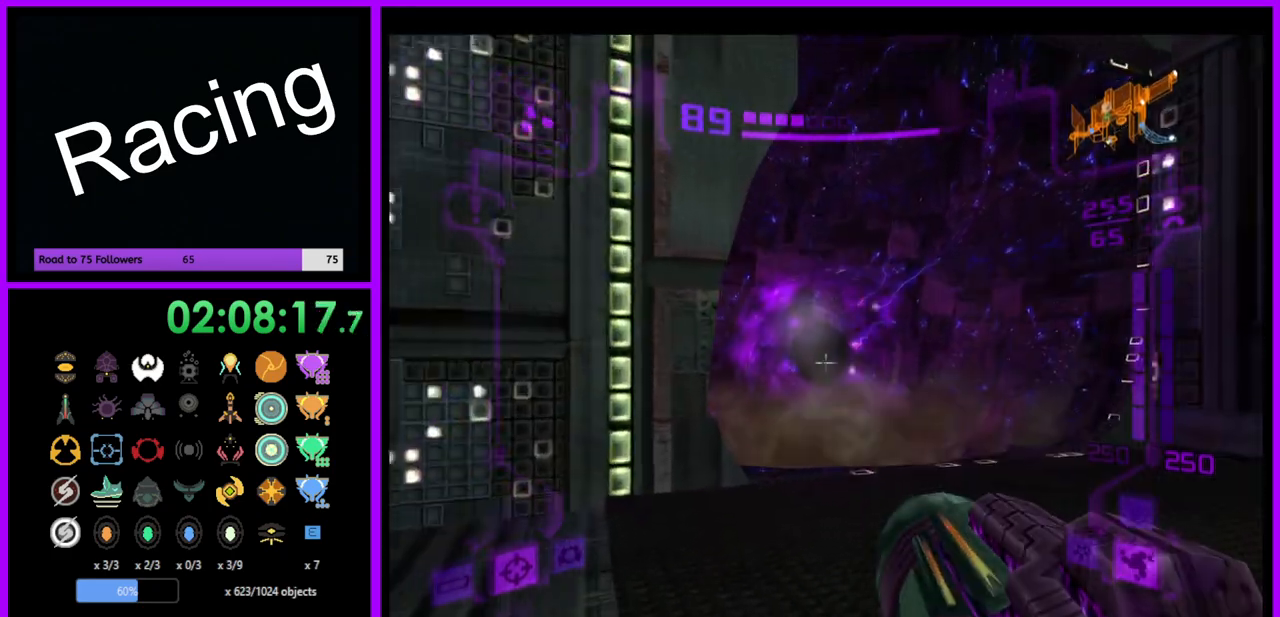
{"buttons": ["L1"], "left_stick": "up", "right_stick": "center", "events": []}
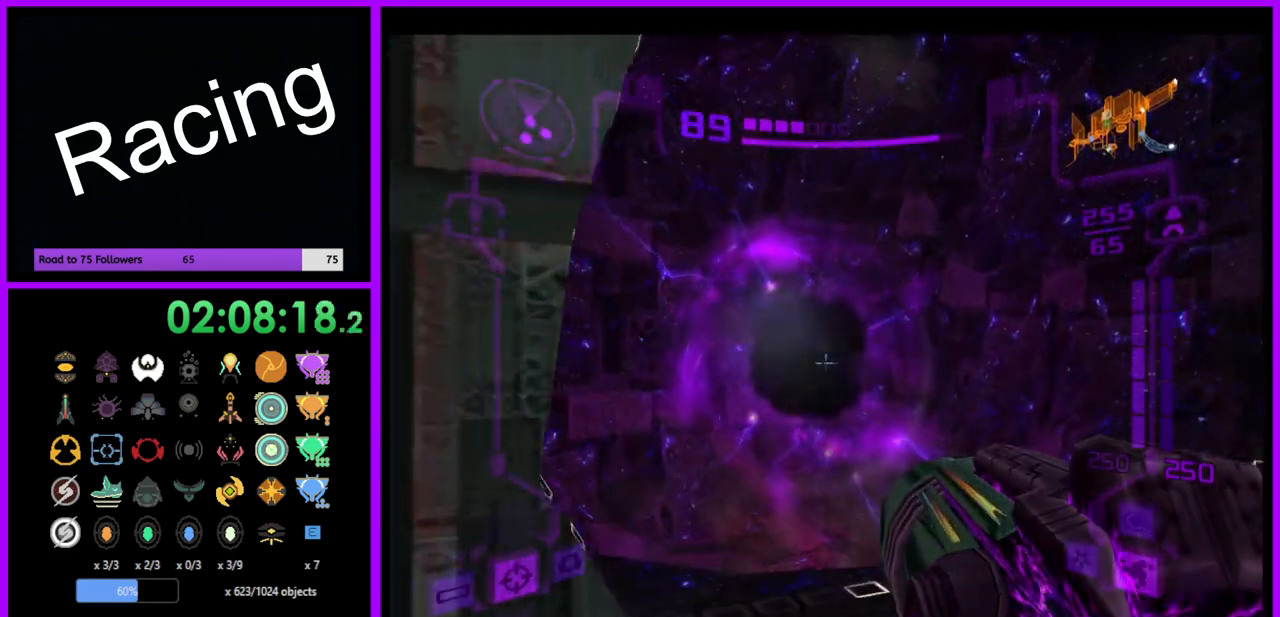
{"buttons": ["L1"], "left_stick": "up", "right_stick": "center", "events": []}
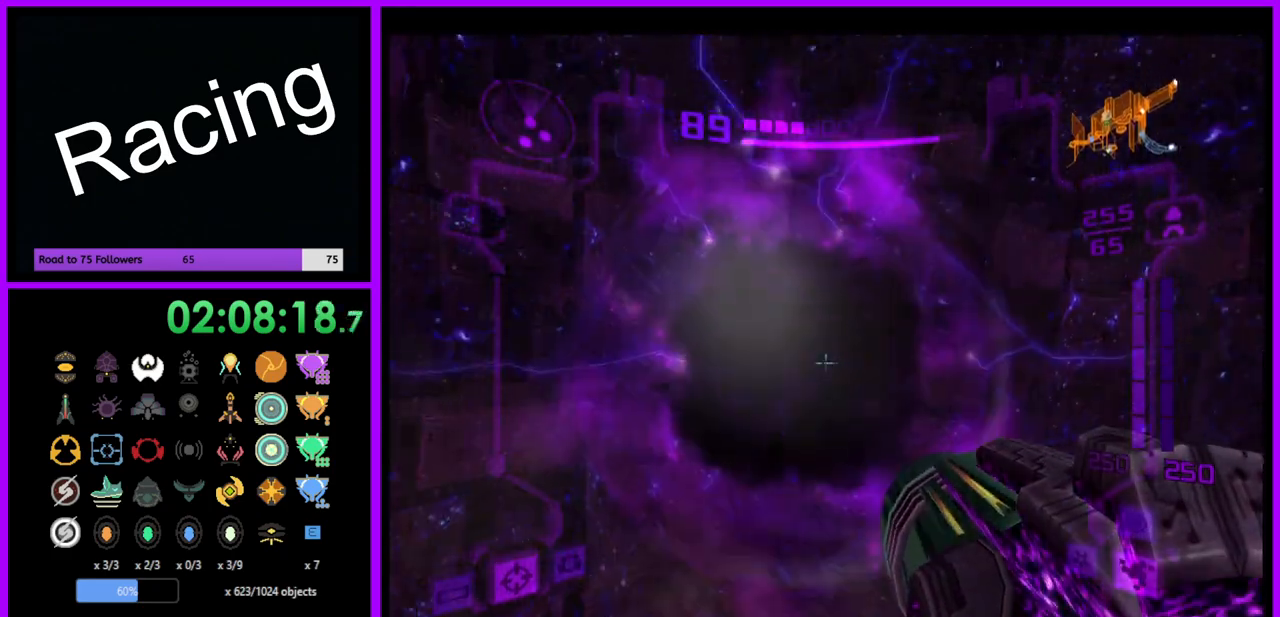
{"buttons": ["L1"], "left_stick": "up", "right_stick": "center", "events": []}
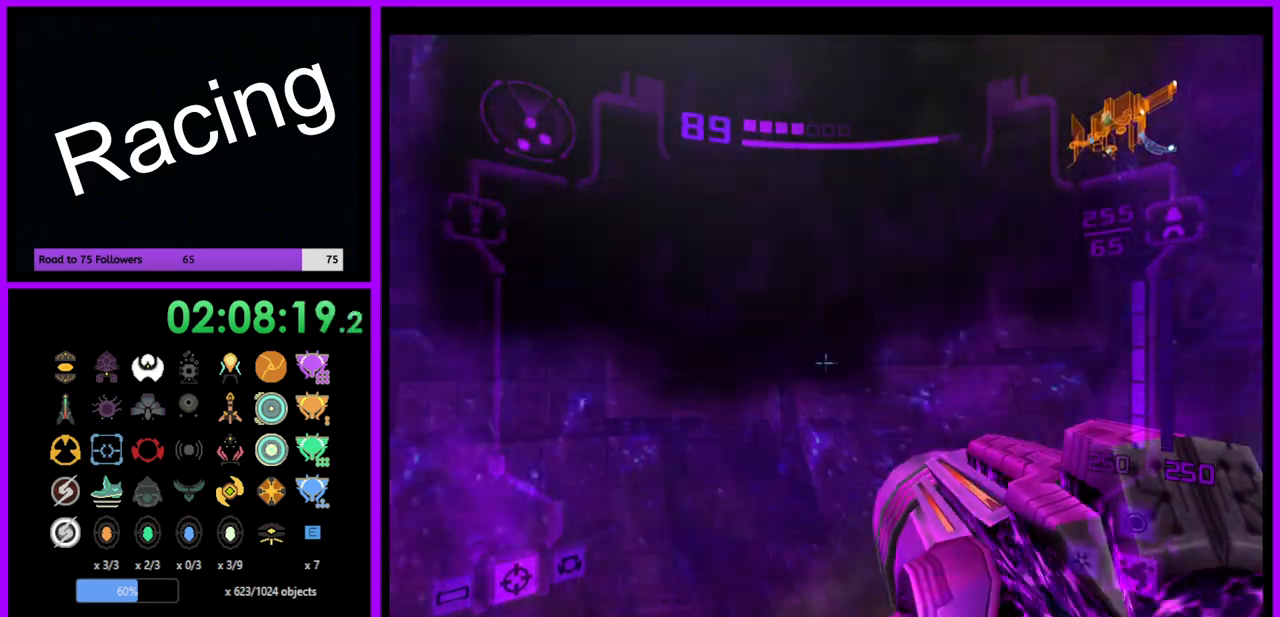
{"buttons": [], "left_stick": "center", "right_stick": "center", "events": [[167, "L1", "up"], [283, "left_stick", "center"]]}